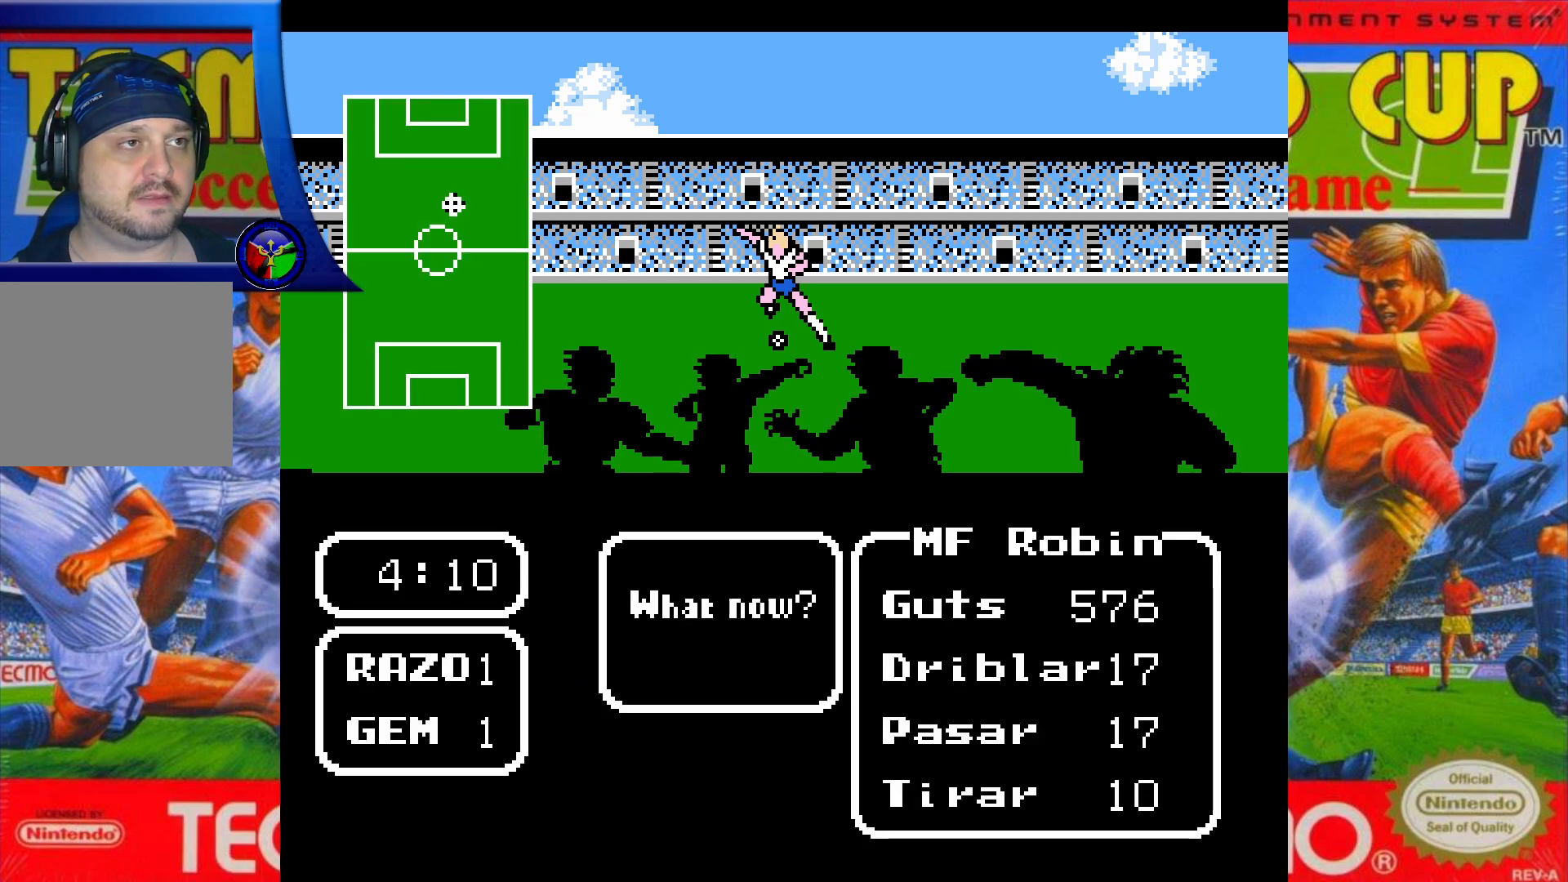
Gameplay with a controller (Xbox layout); each line is a JSON object with the inputs held at the frame after it. "events" lists button and stick changes between this image and that frame as [ms after this image, input, new state], when the widget could be followed in between. Not read: L3 R3 left_stick right_stick.
{"buttons": ["DPAD_UP"], "events": [[17, "A", "down"], [117, "A", "up"], [317, "DPAD_UP", "down"]]}
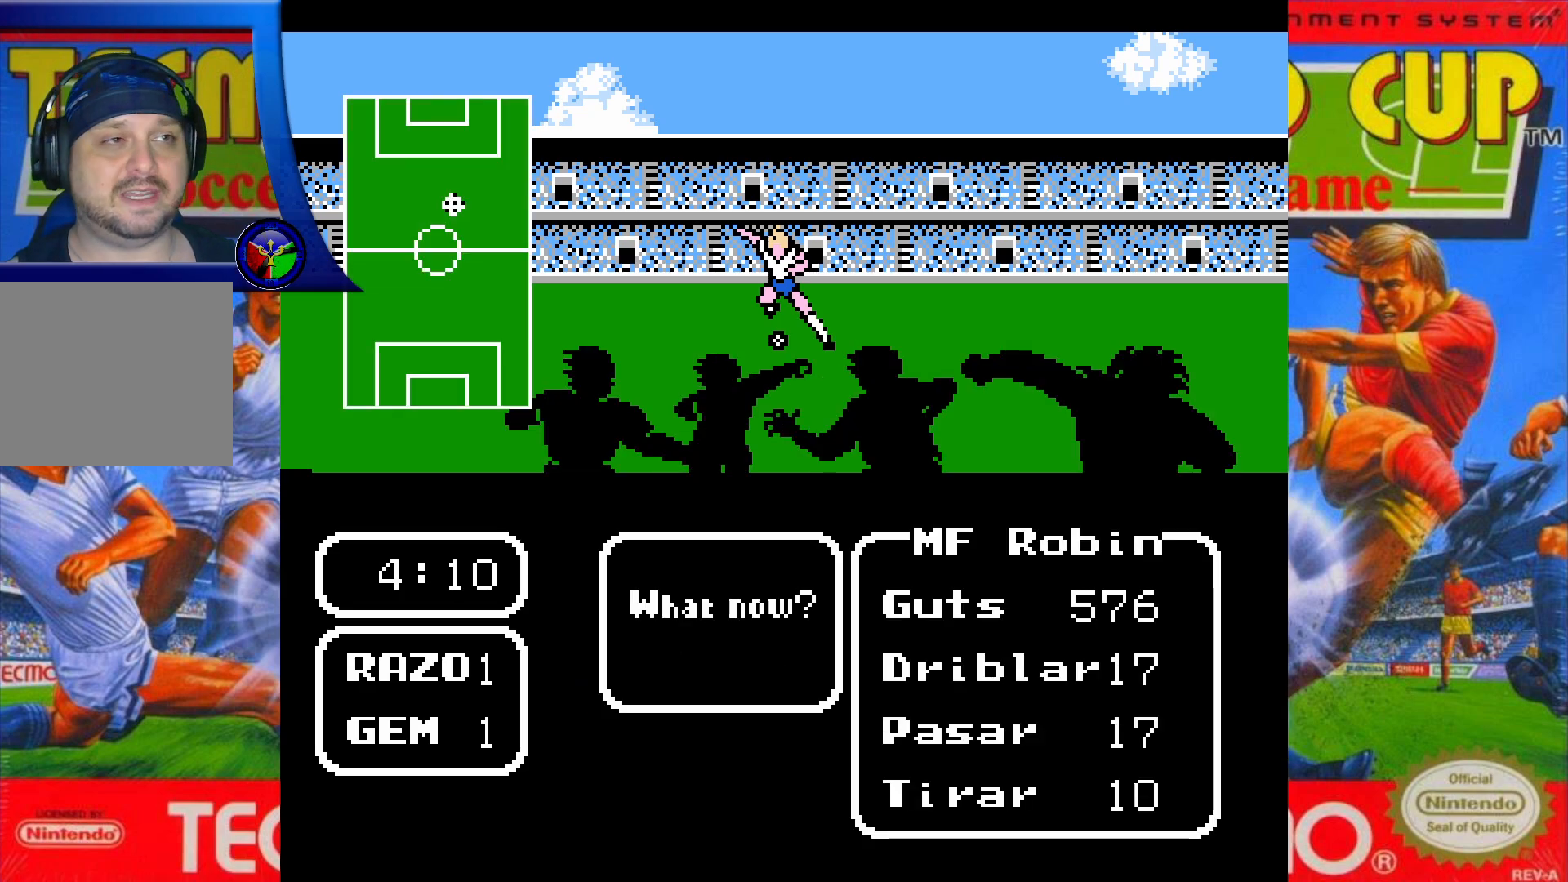
{"buttons": ["DPAD_UP"], "events": []}
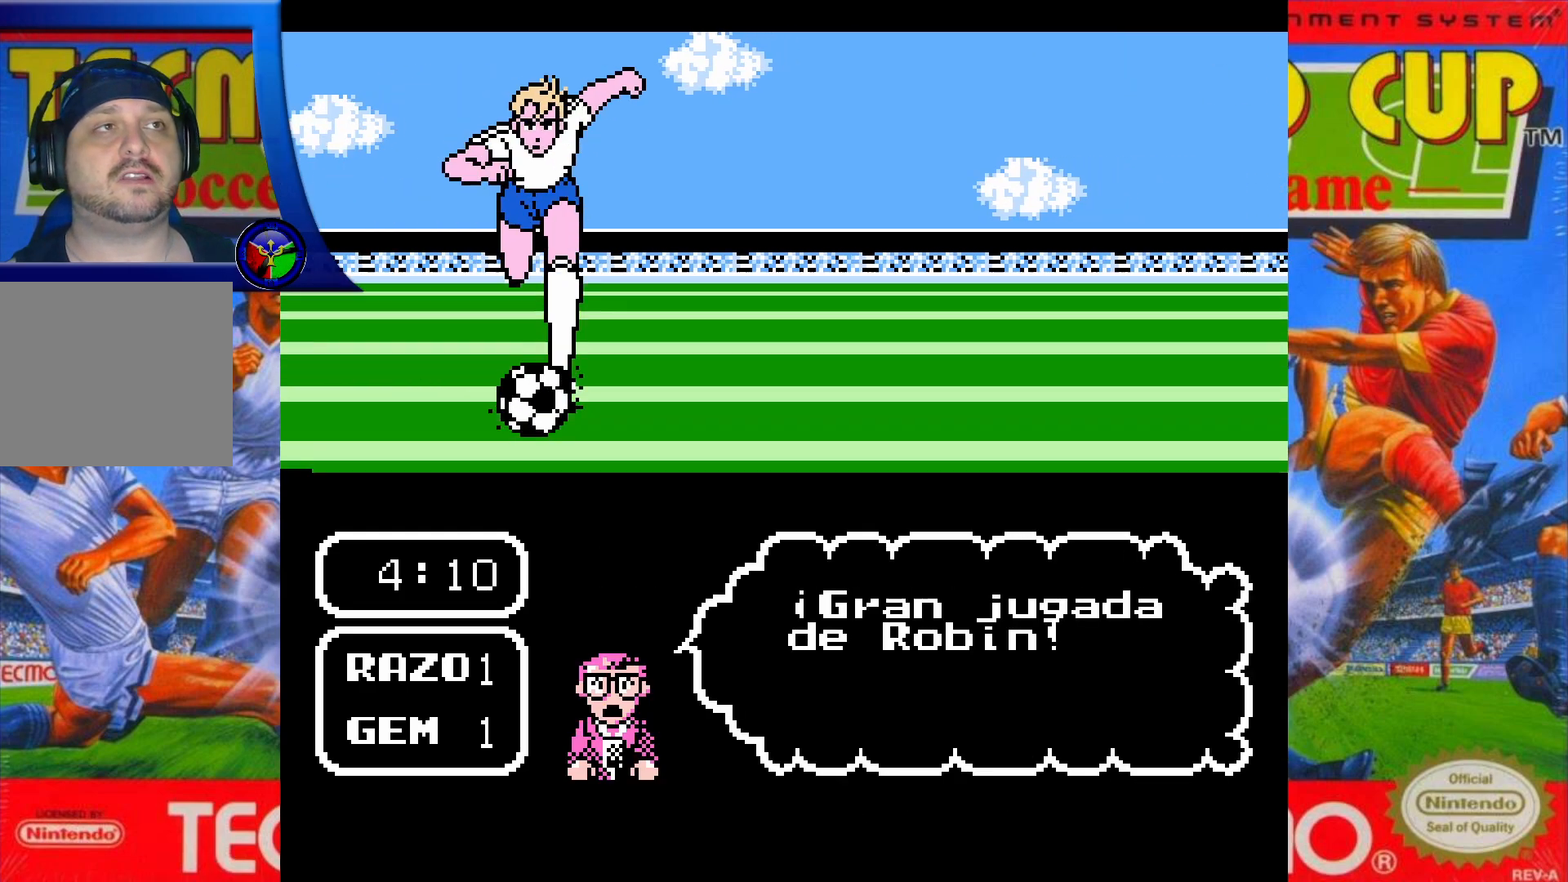
{"buttons": ["DPAD_UP"], "events": []}
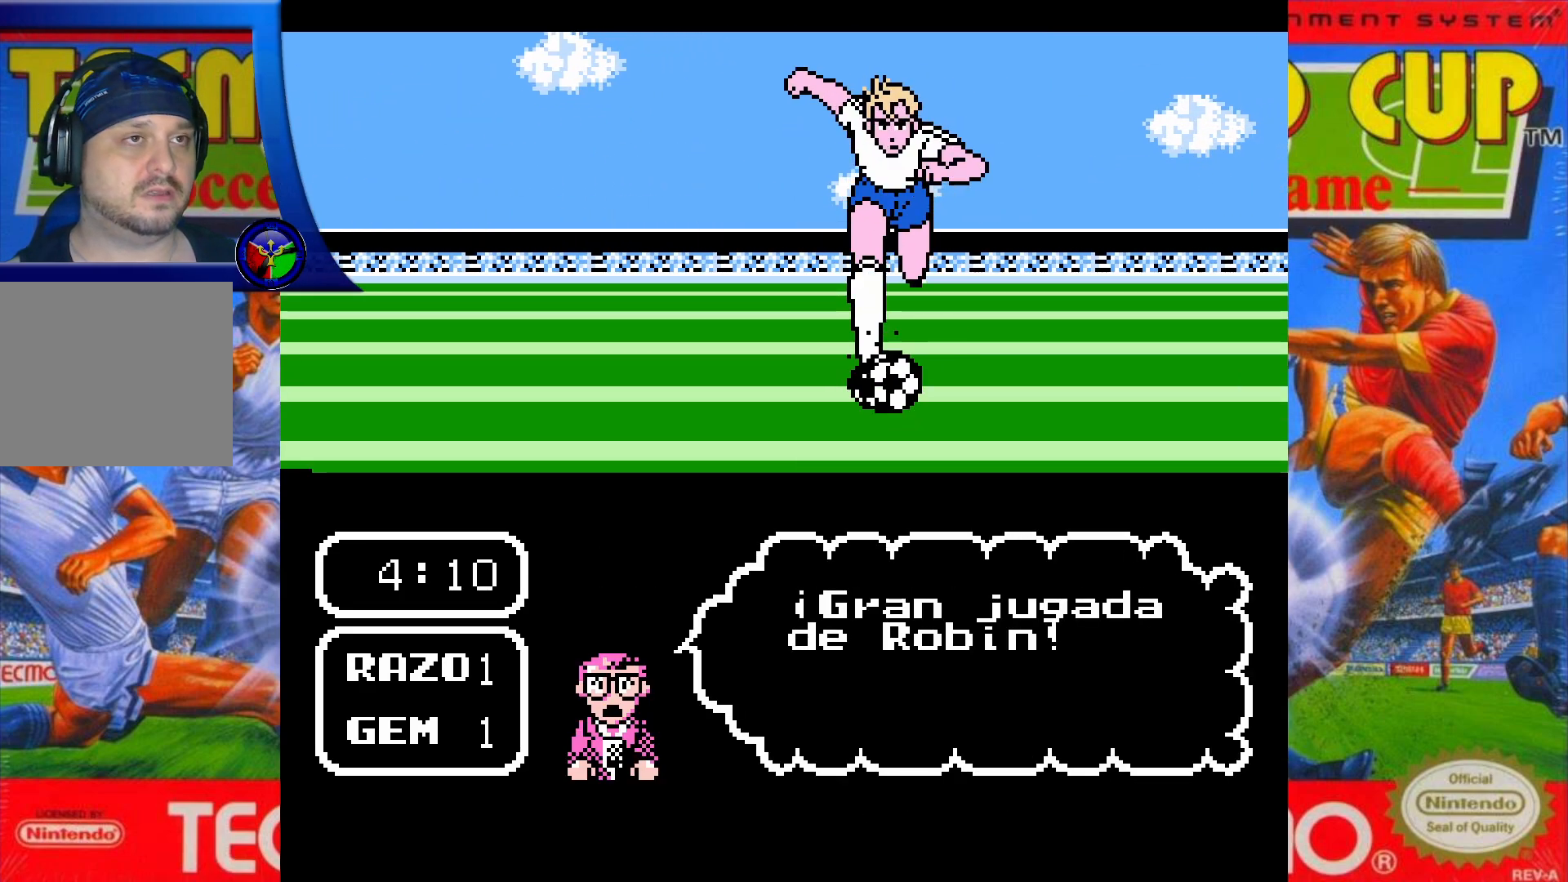
{"buttons": ["DPAD_UP"], "events": []}
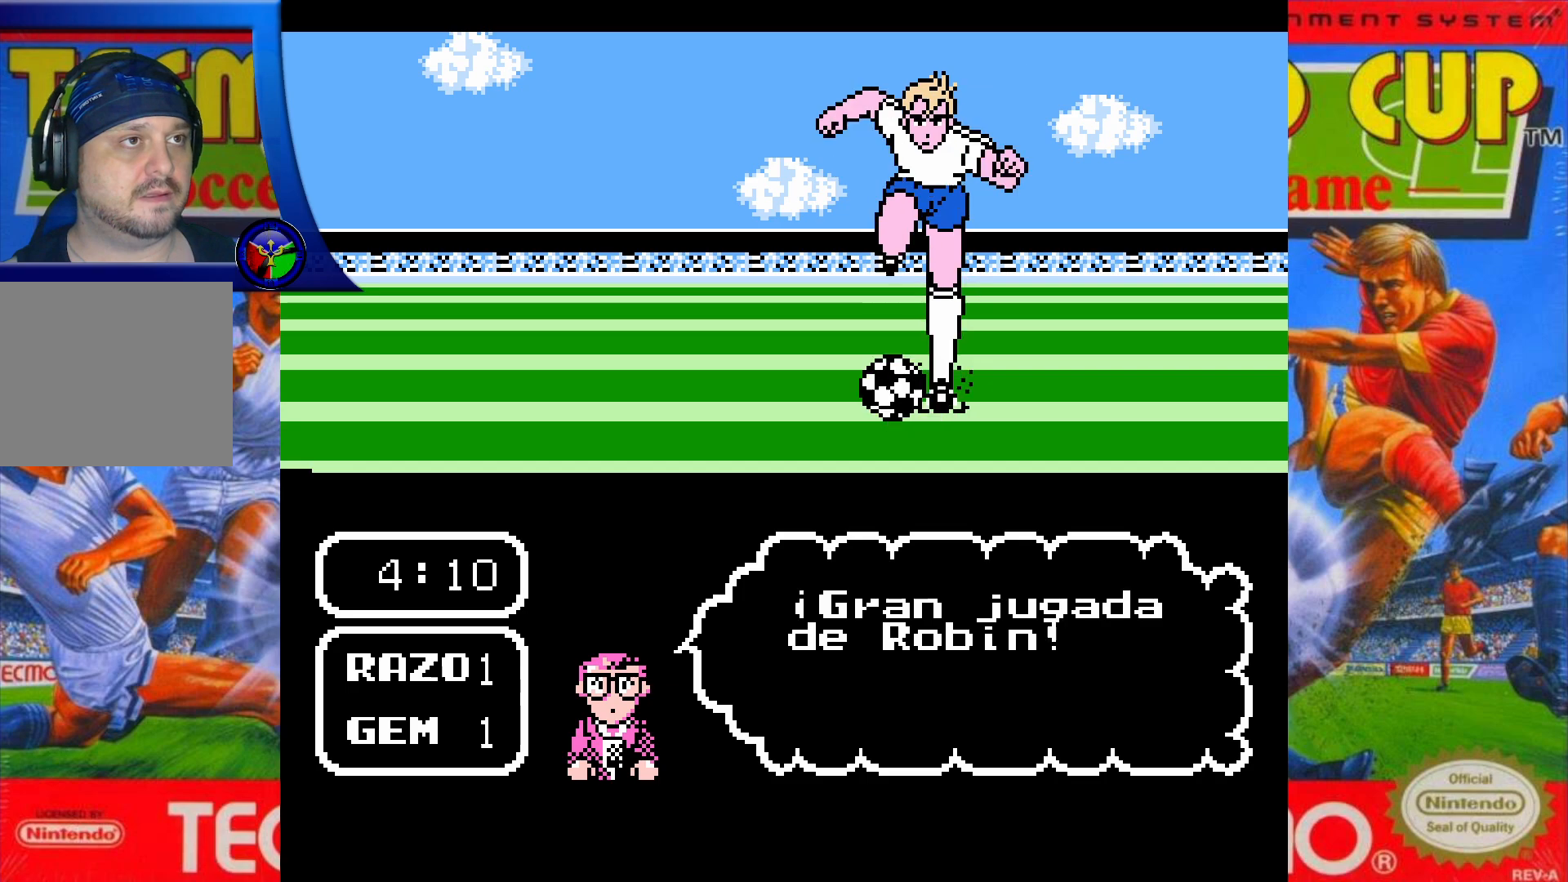
{"buttons": ["DPAD_UP"], "events": []}
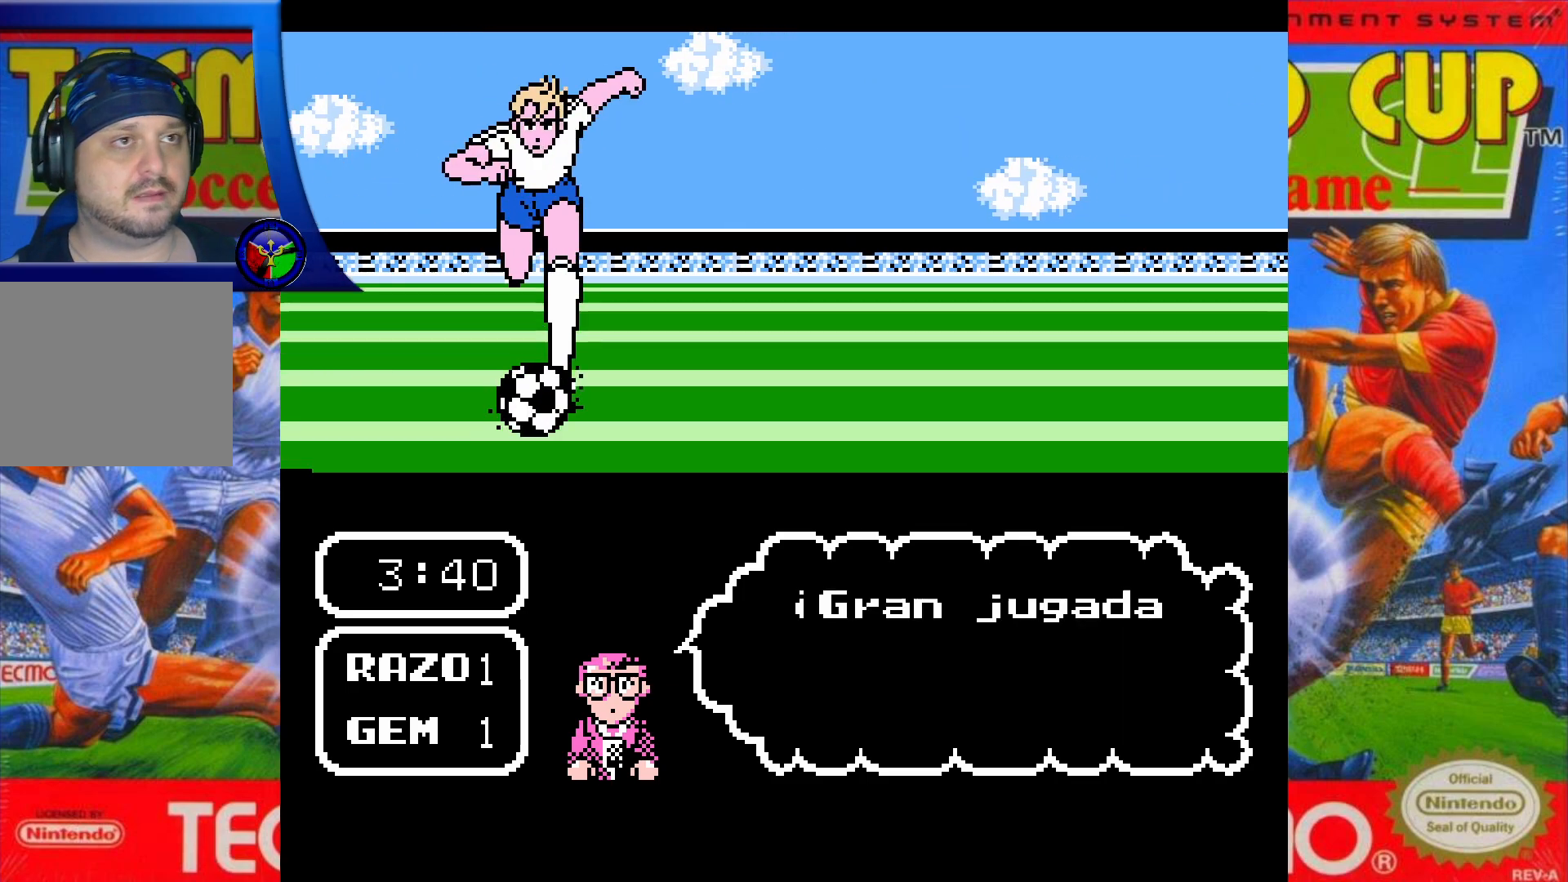
{"buttons": ["DPAD_UP"], "events": []}
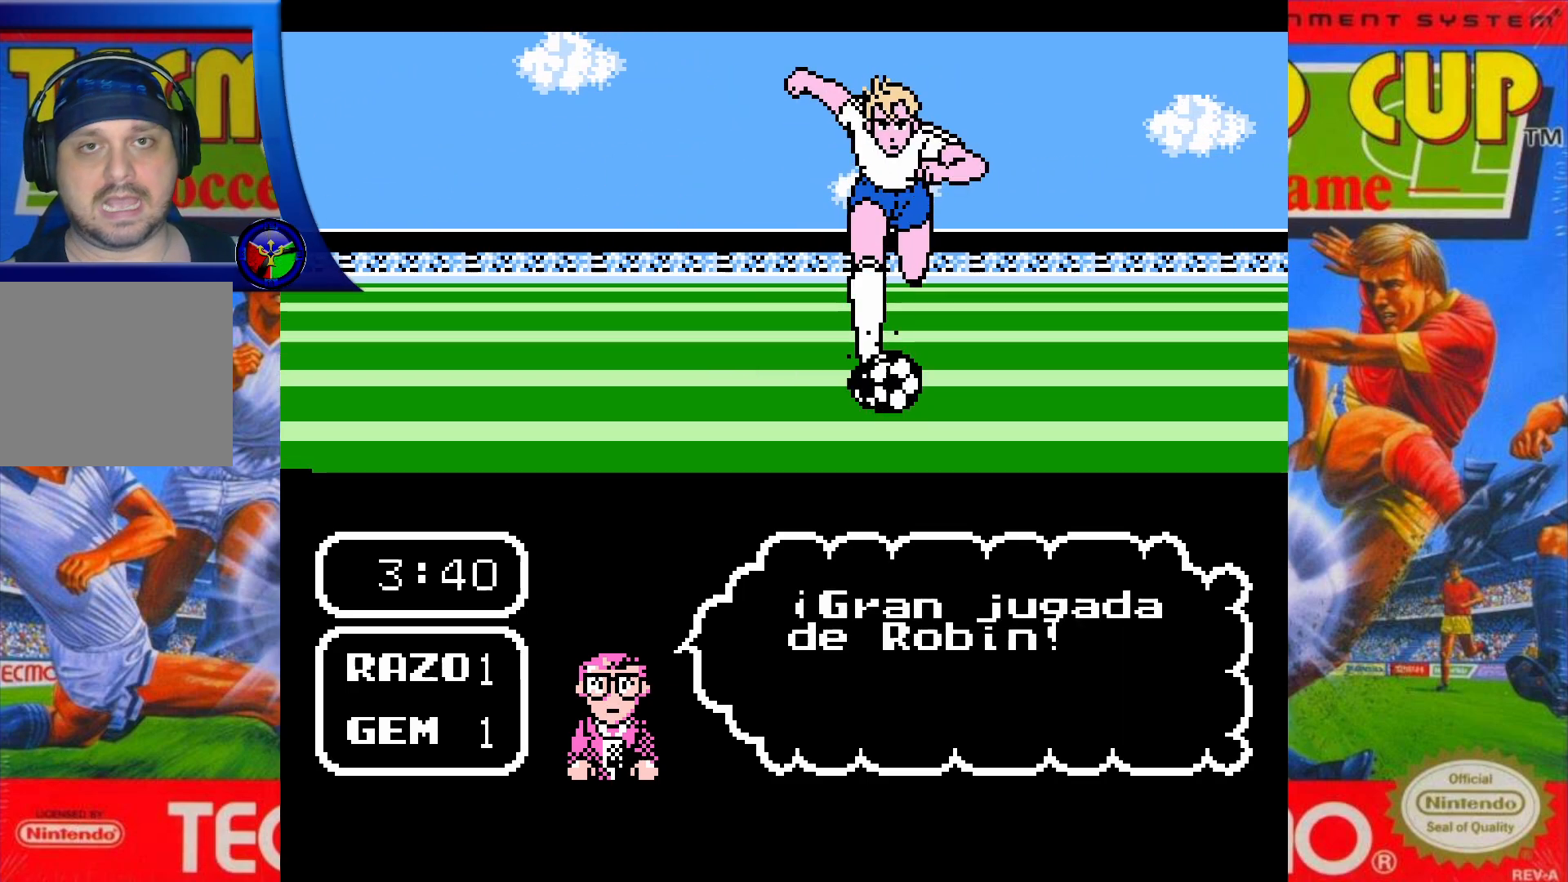
{"buttons": ["DPAD_UP"], "events": []}
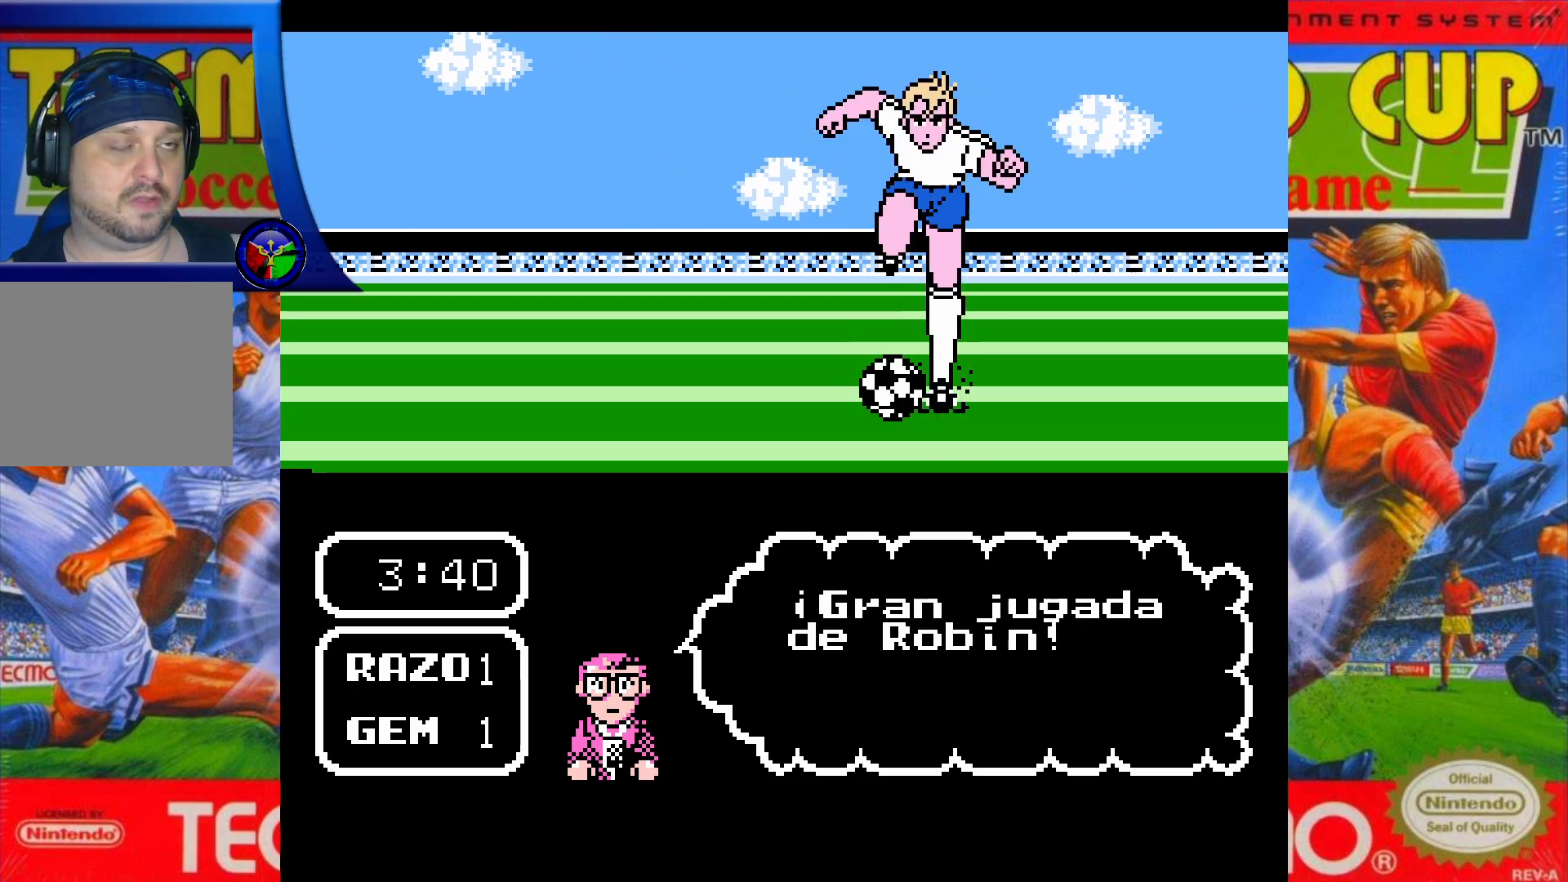
{"buttons": ["DPAD_UP"], "events": []}
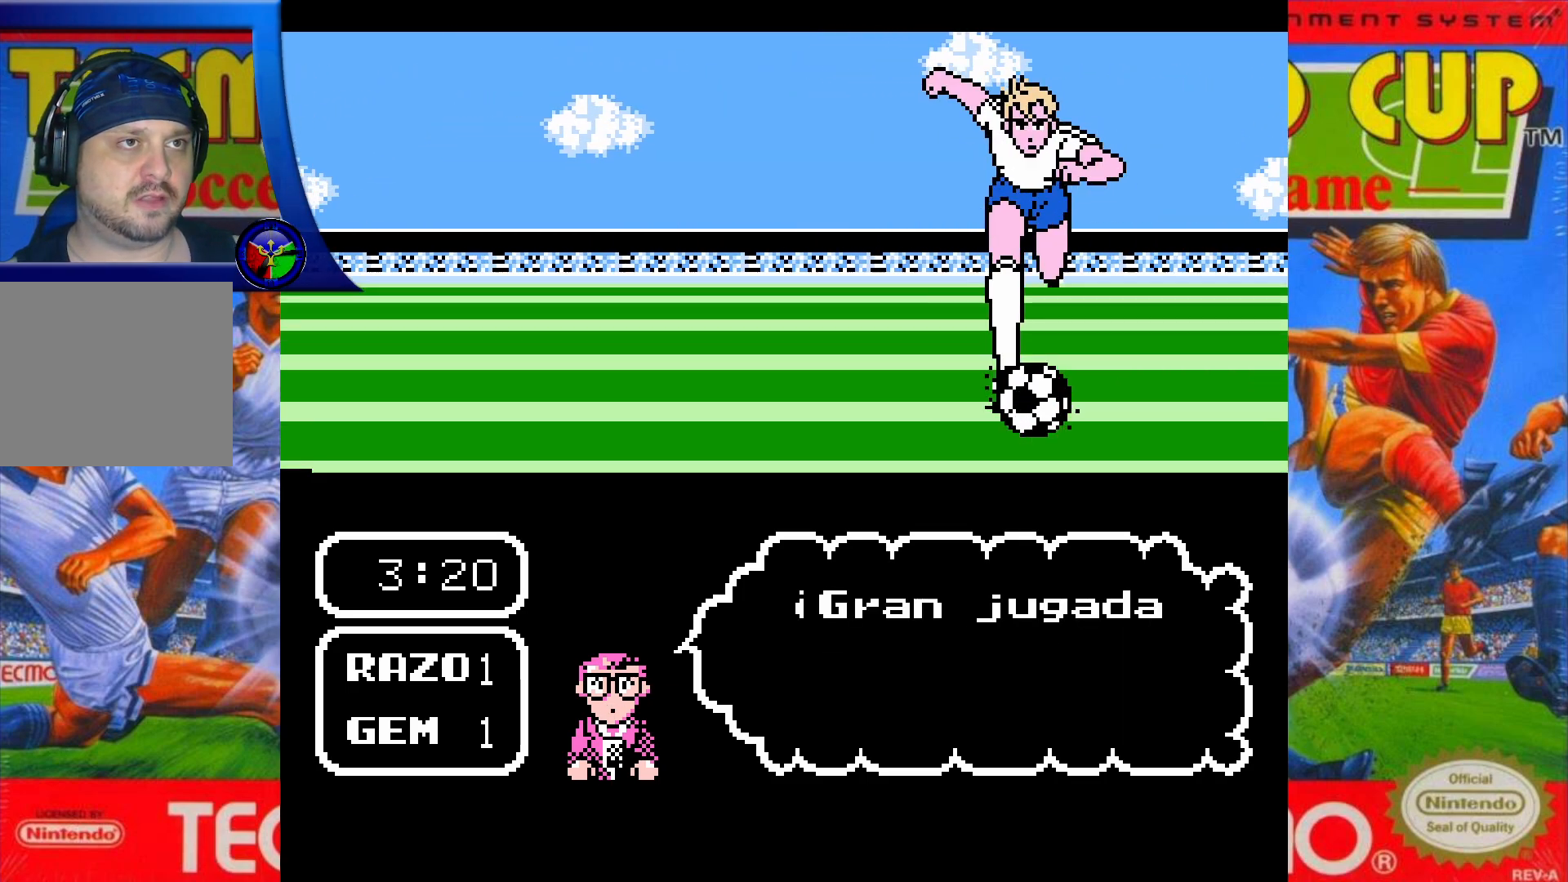
{"buttons": ["DPAD_UP"], "events": []}
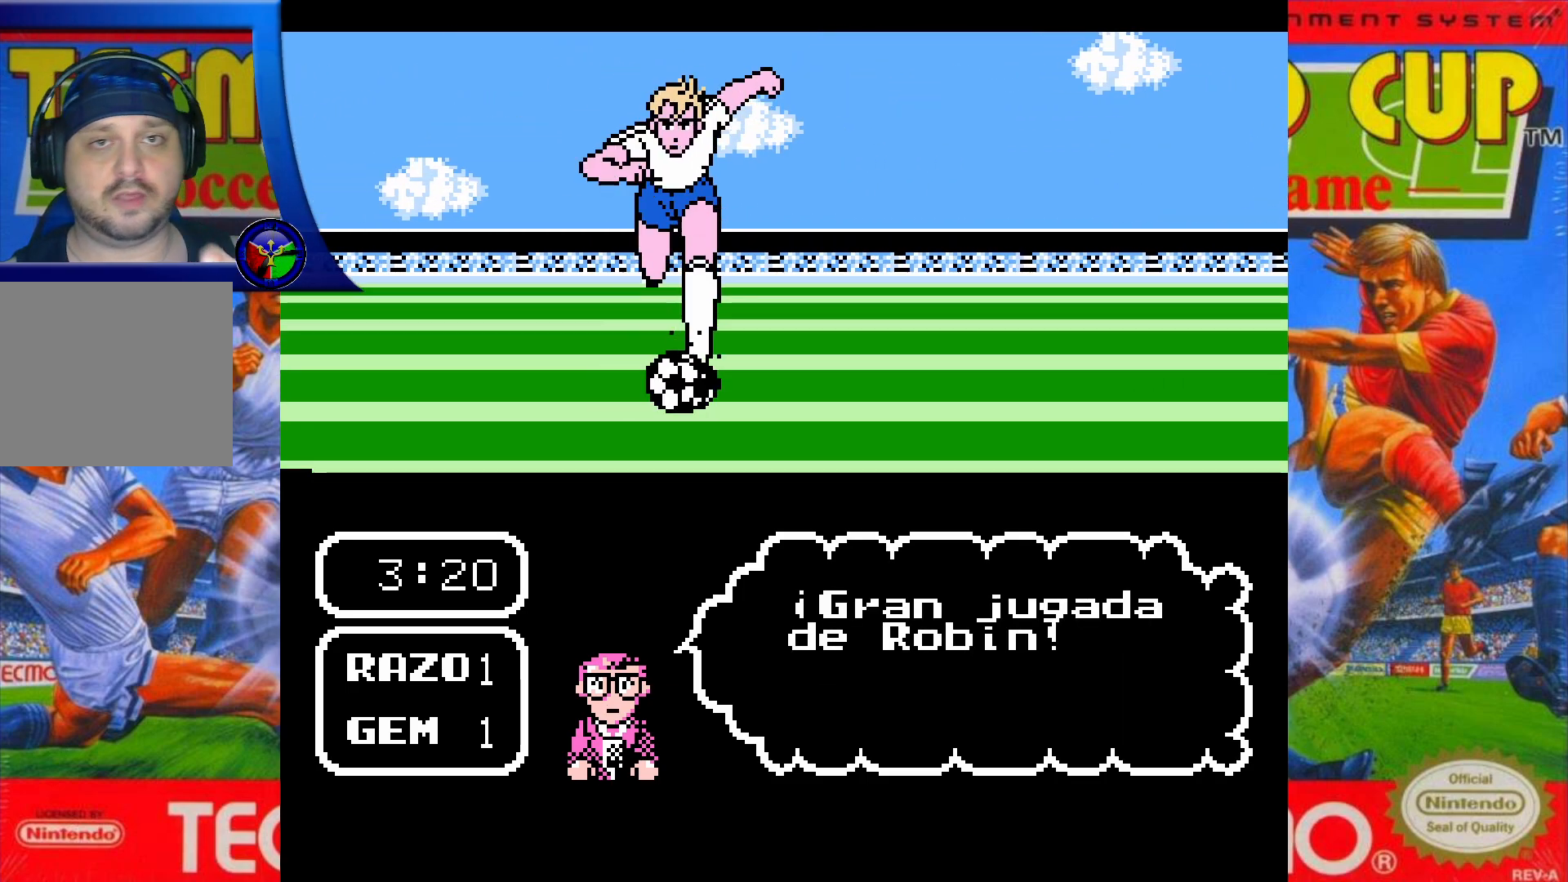
{"buttons": ["DPAD_UP"], "events": []}
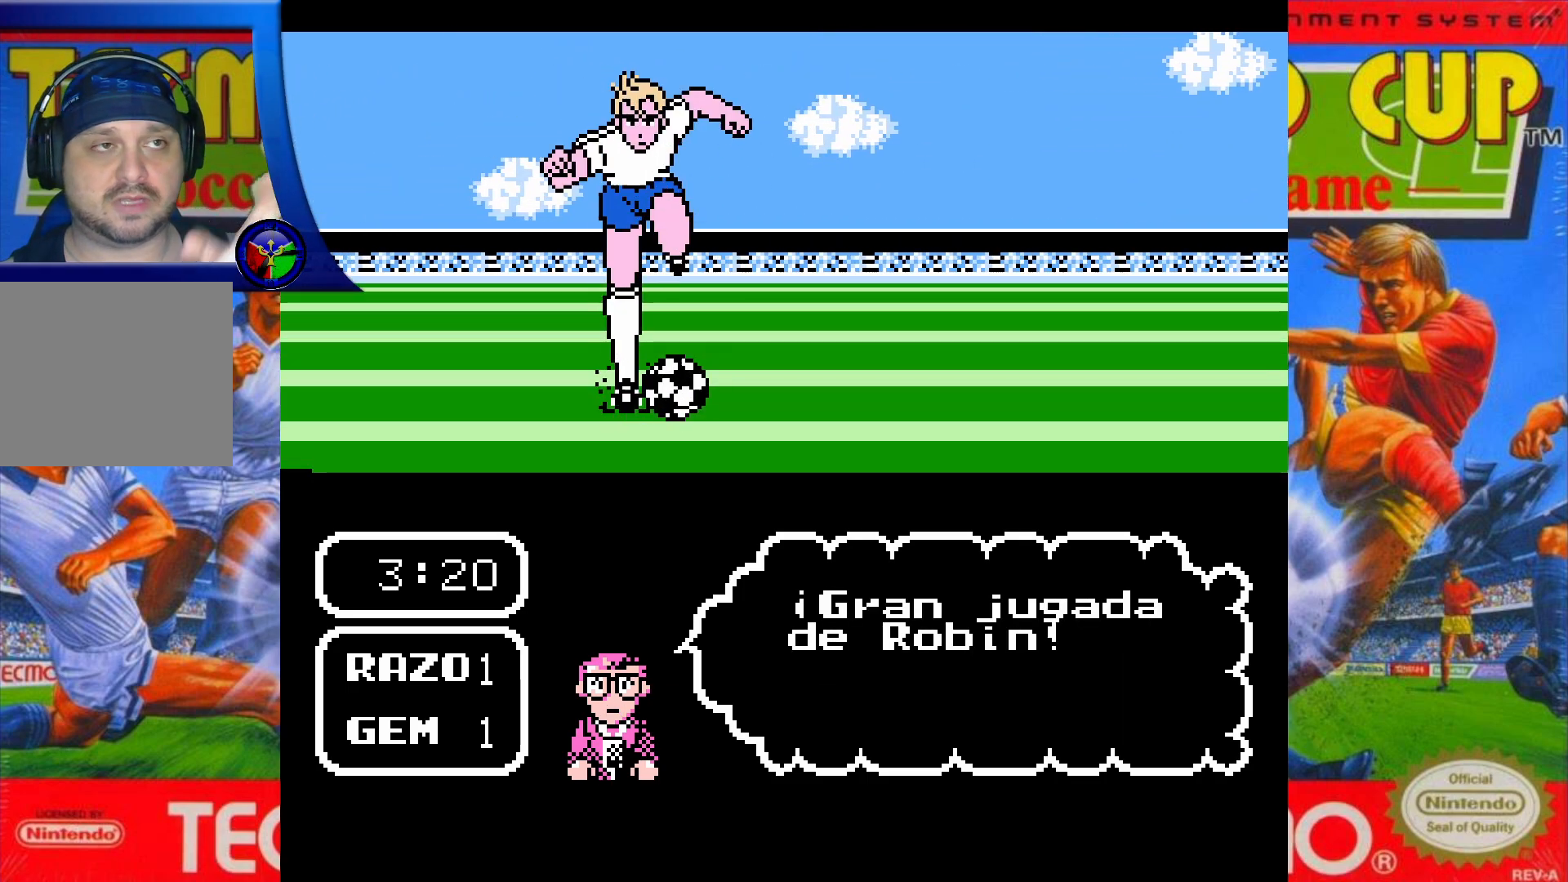
{"buttons": ["DPAD_UP"], "events": []}
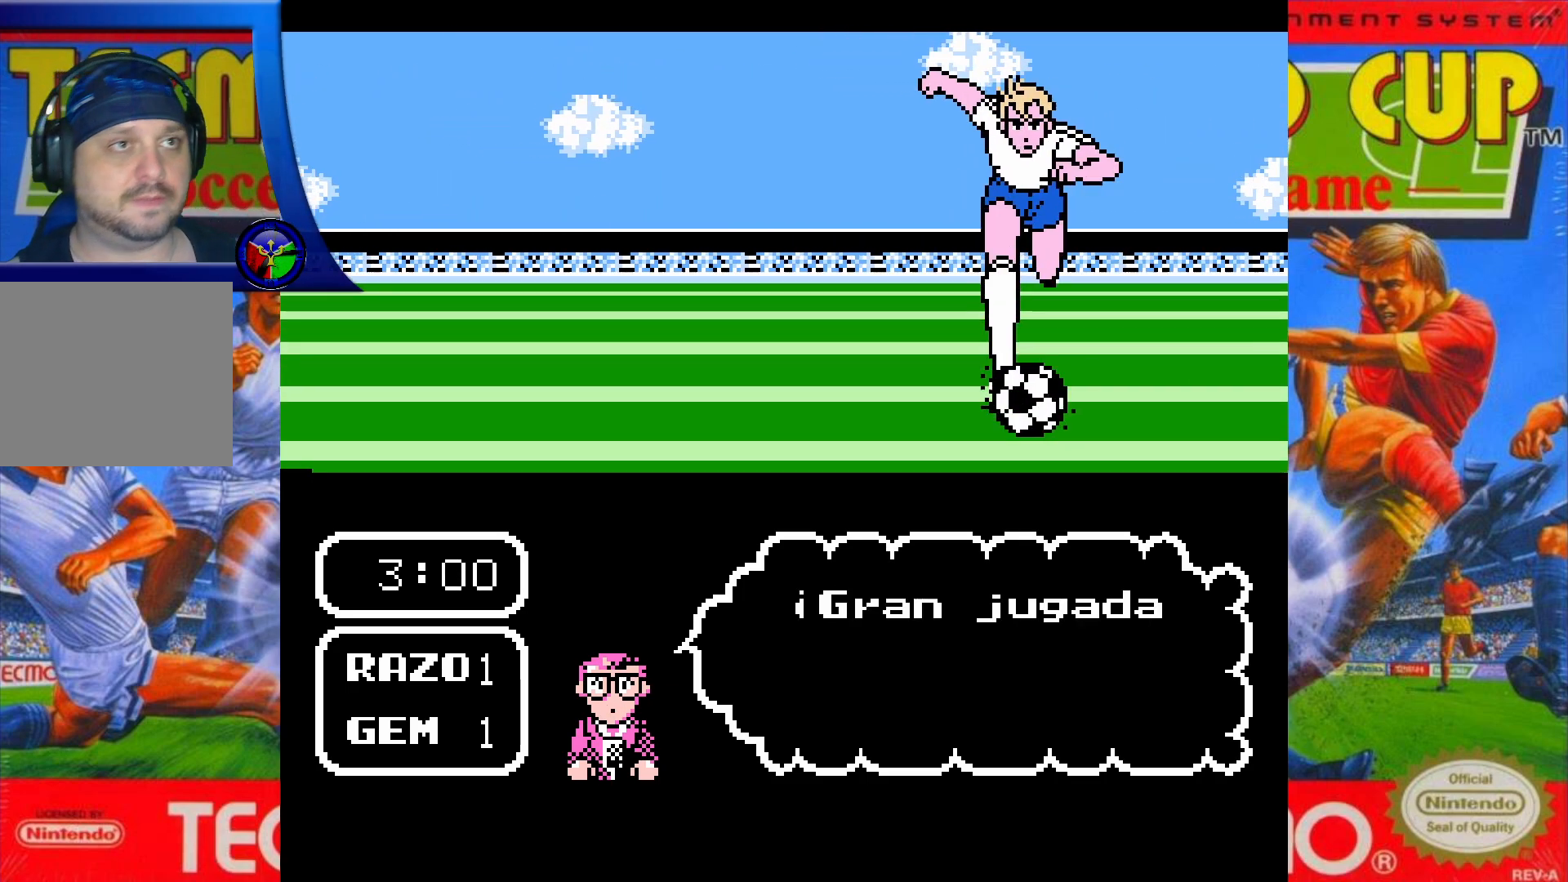
{"buttons": ["DPAD_UP"], "events": []}
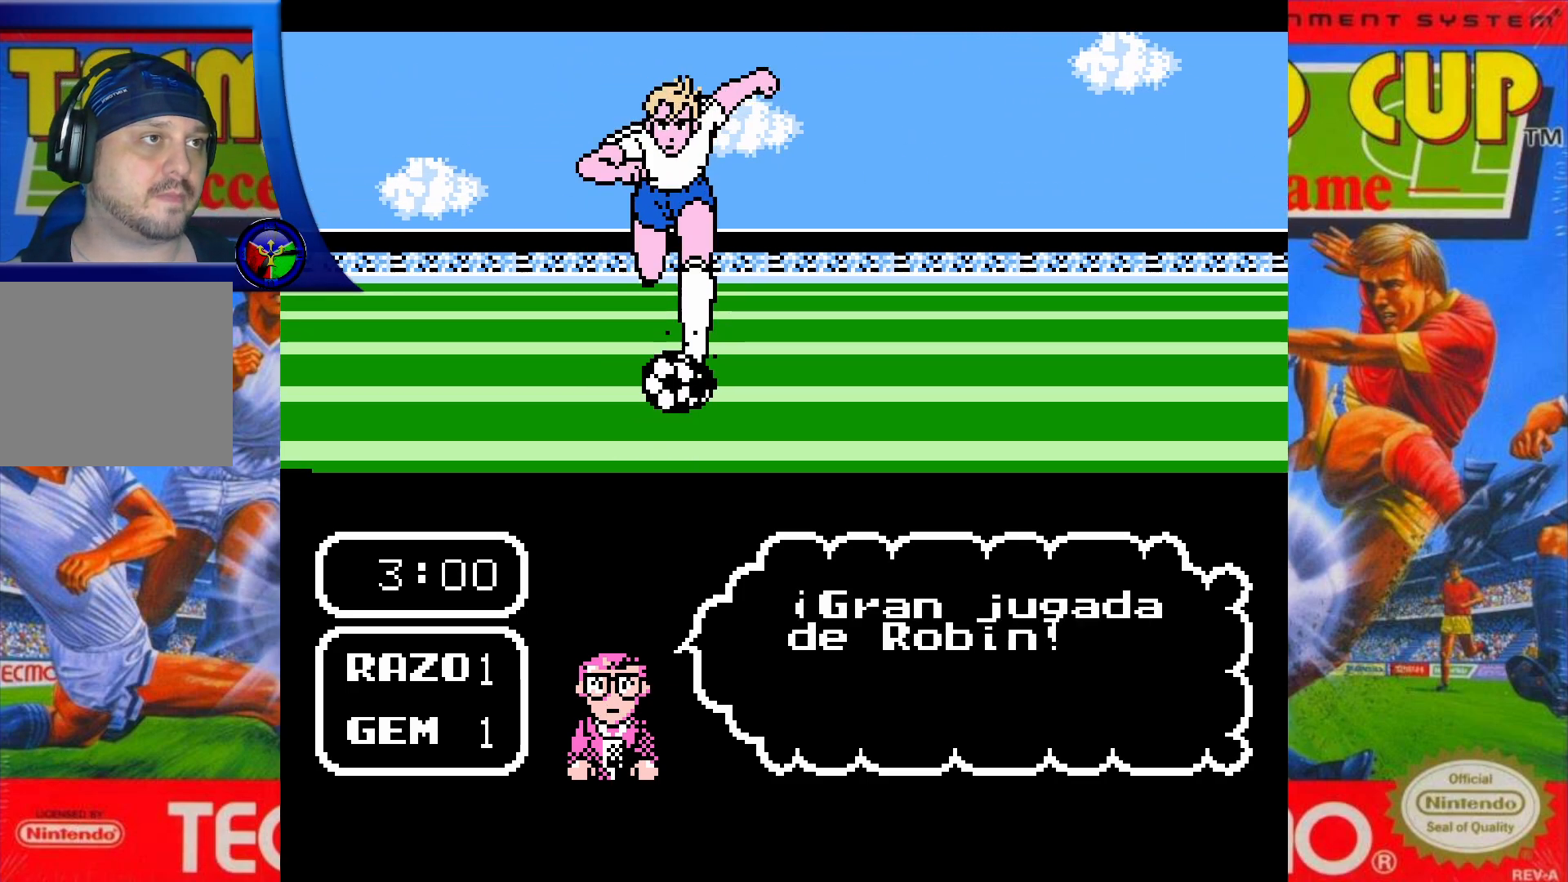
{"buttons": ["DPAD_UP"], "events": []}
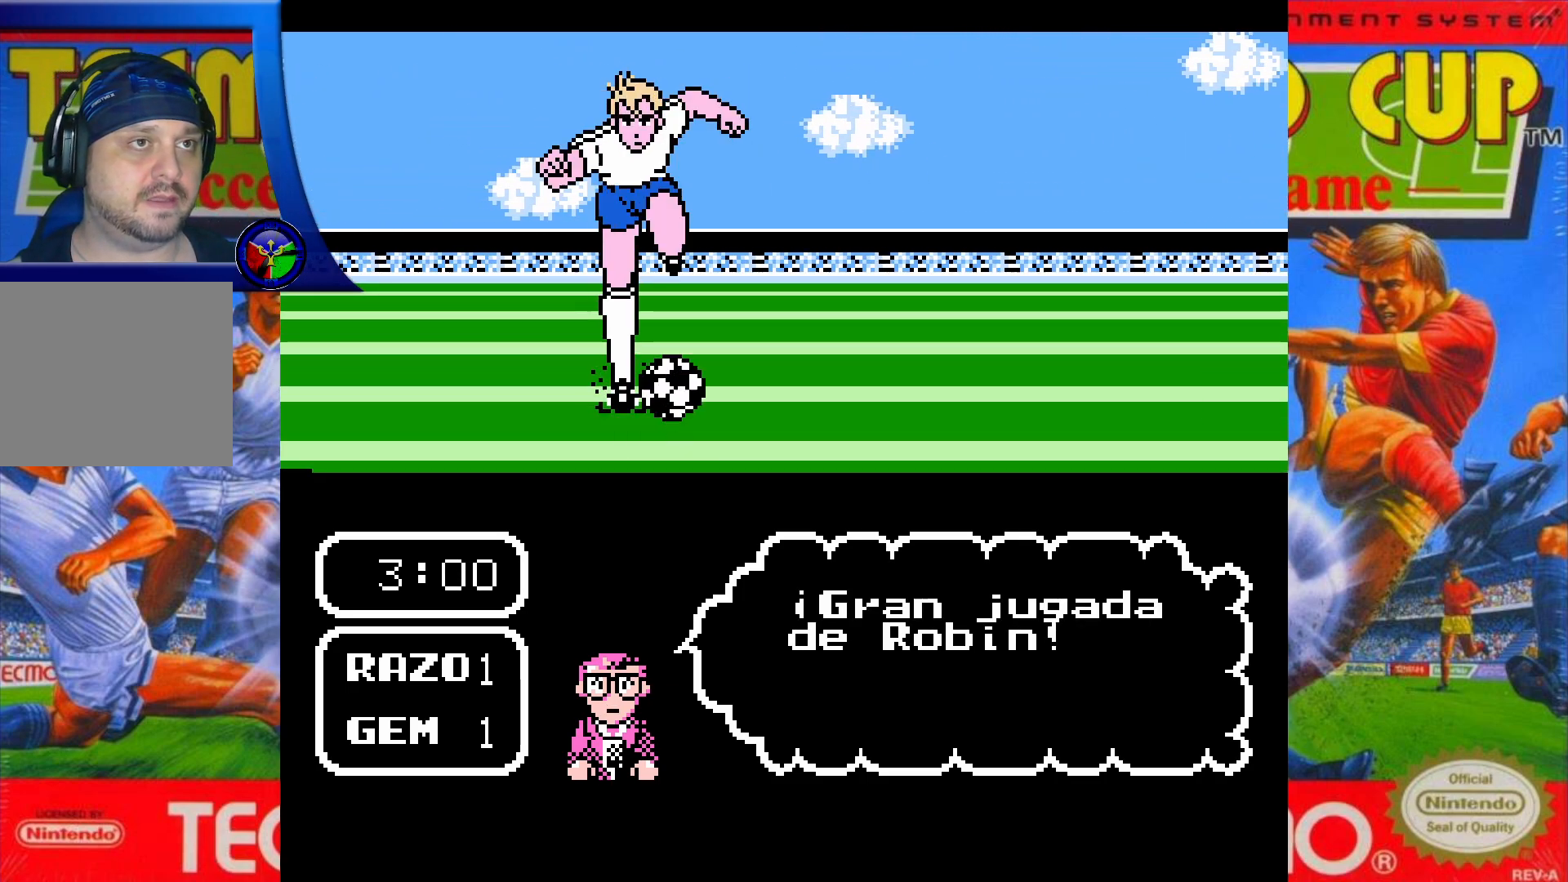
{"buttons": ["DPAD_UP"], "events": []}
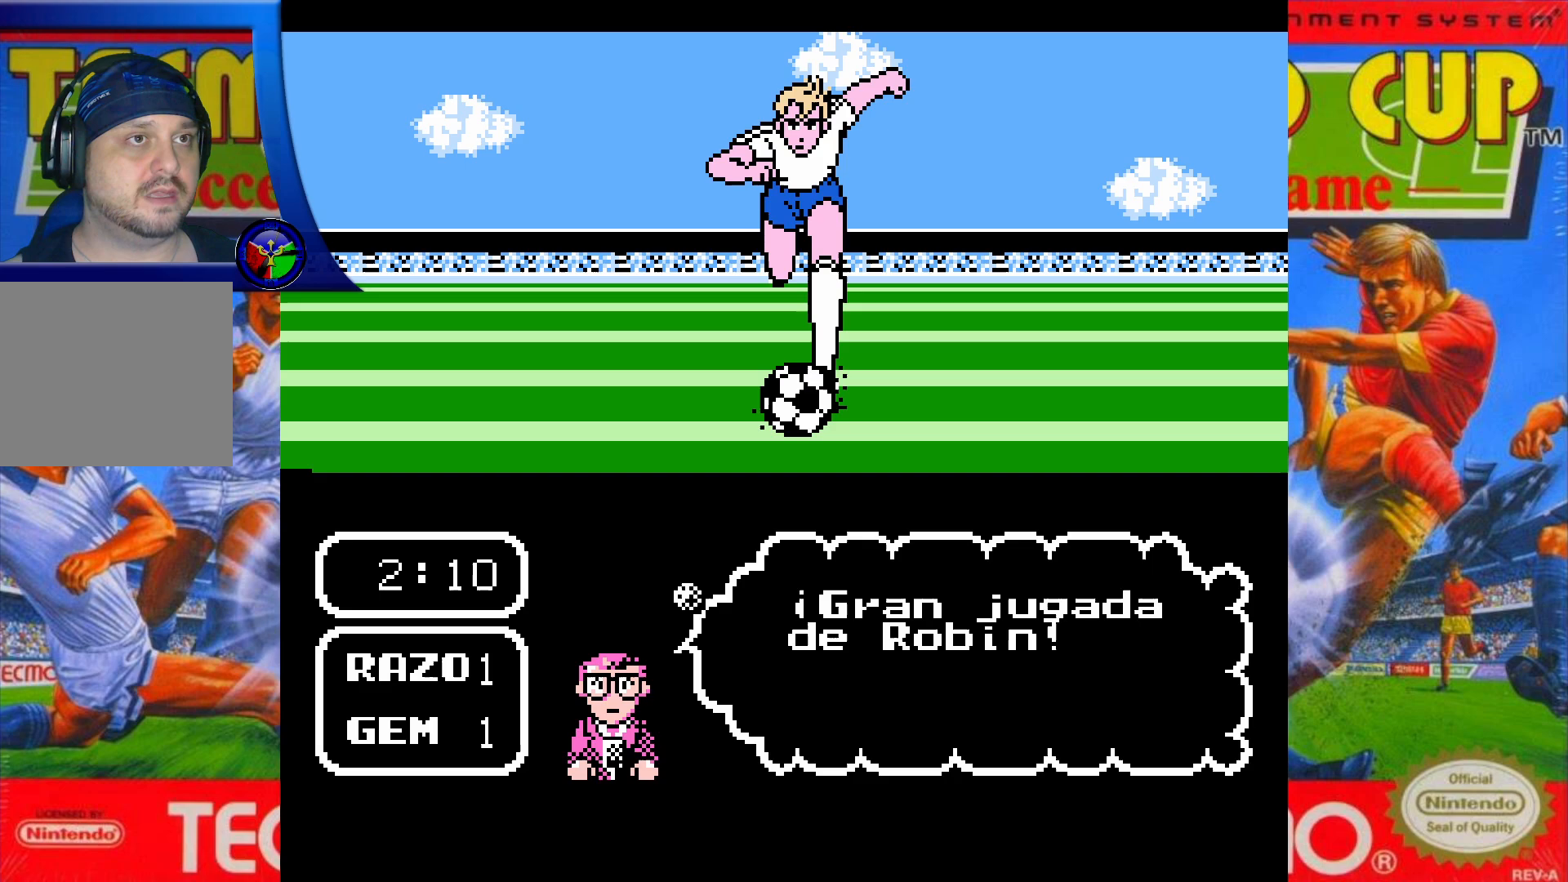
{"buttons": ["DPAD_UP"], "events": []}
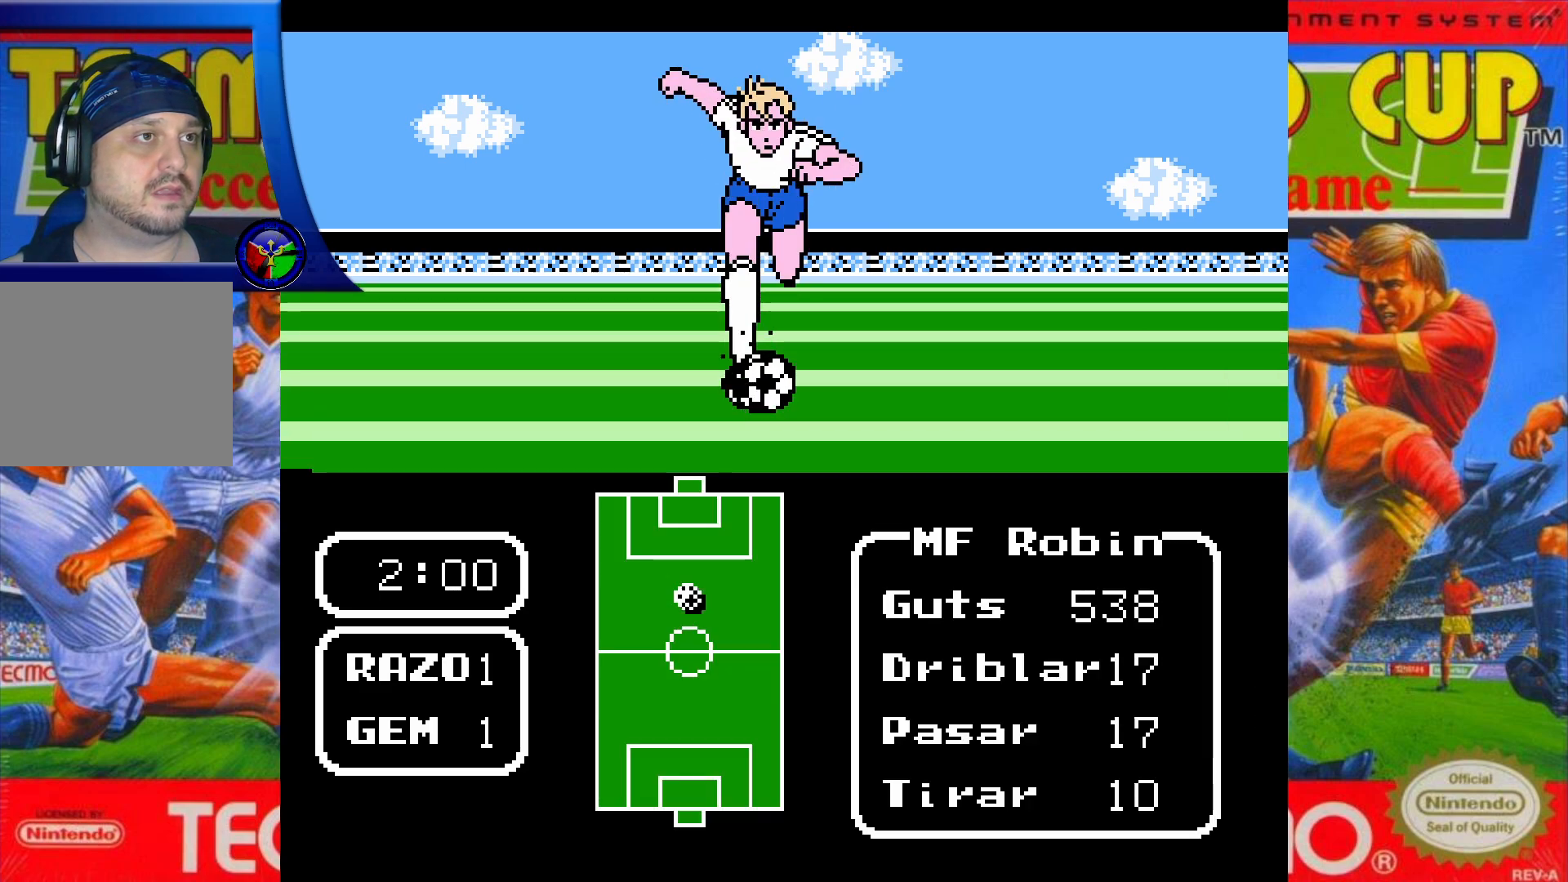
{"buttons": ["DPAD_UP"], "events": []}
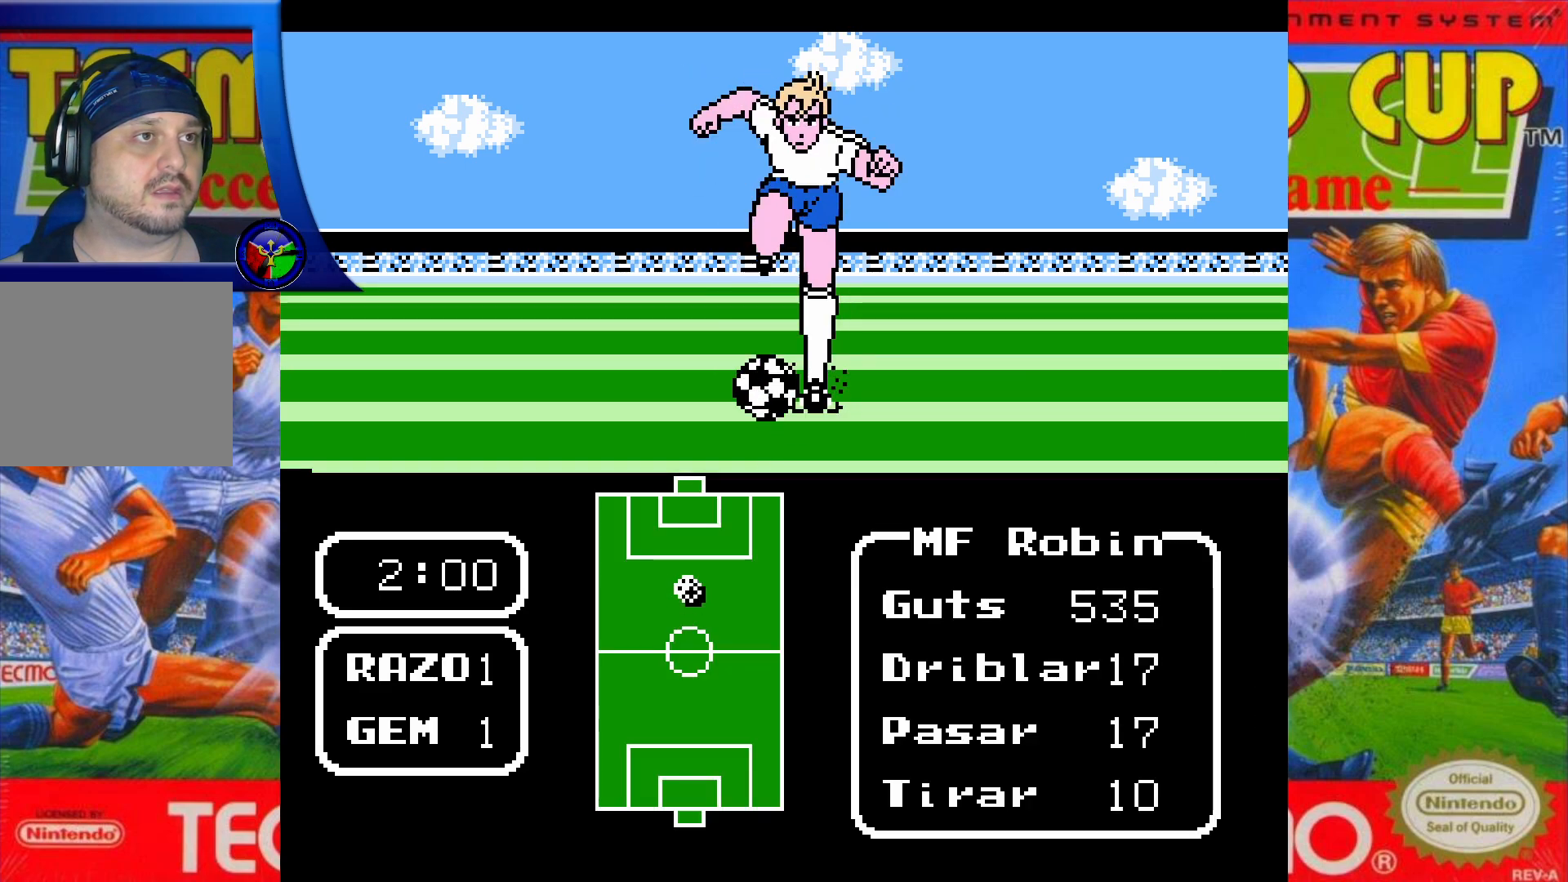
{"buttons": ["DPAD_UP"], "events": []}
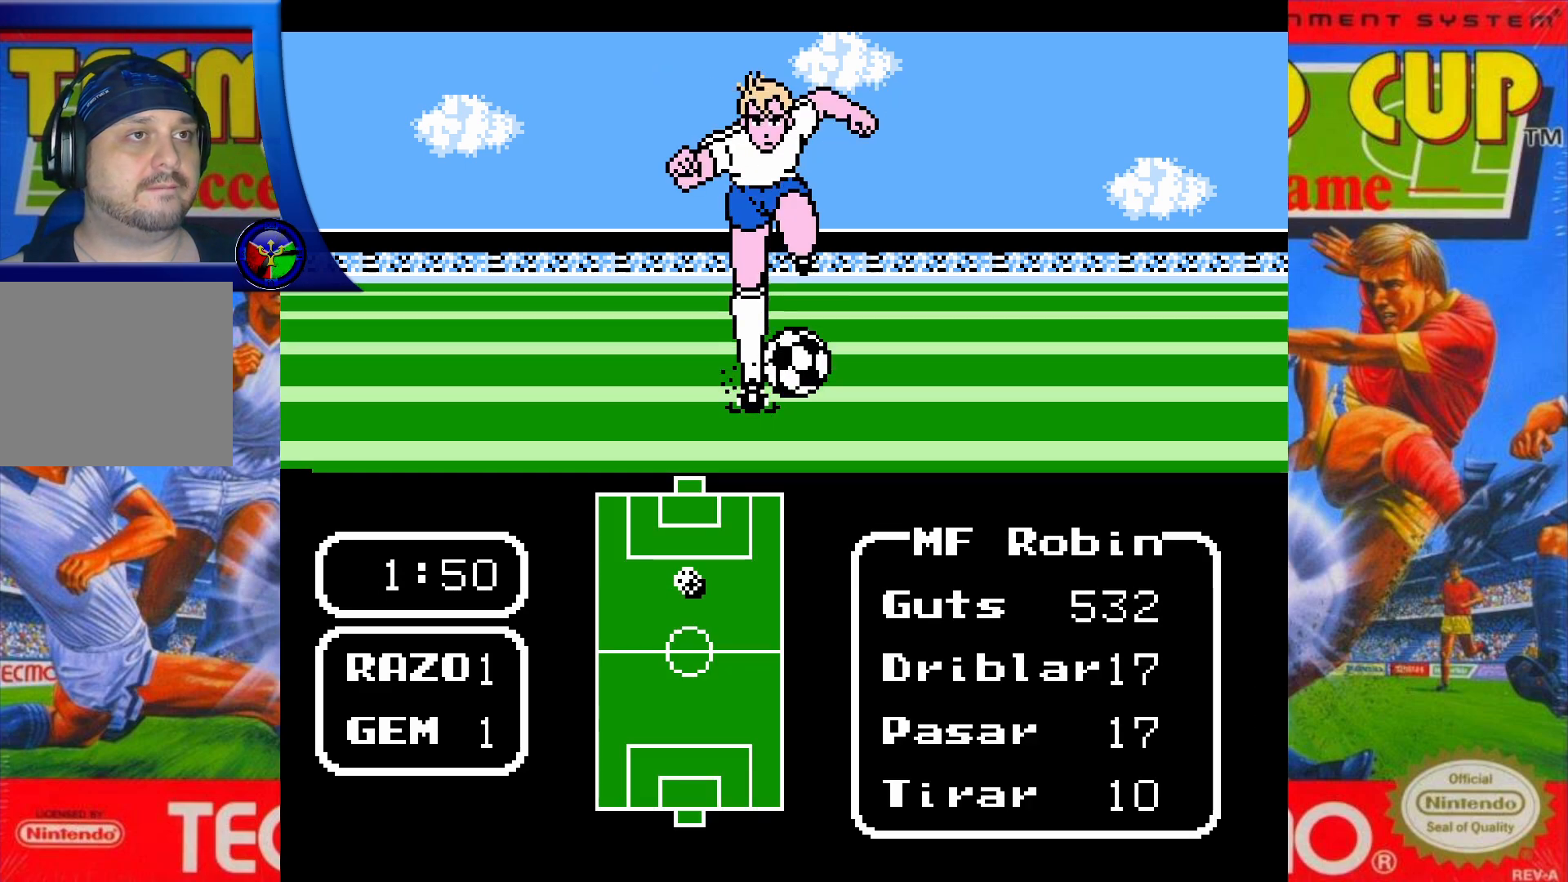
{"buttons": ["DPAD_UP"], "events": []}
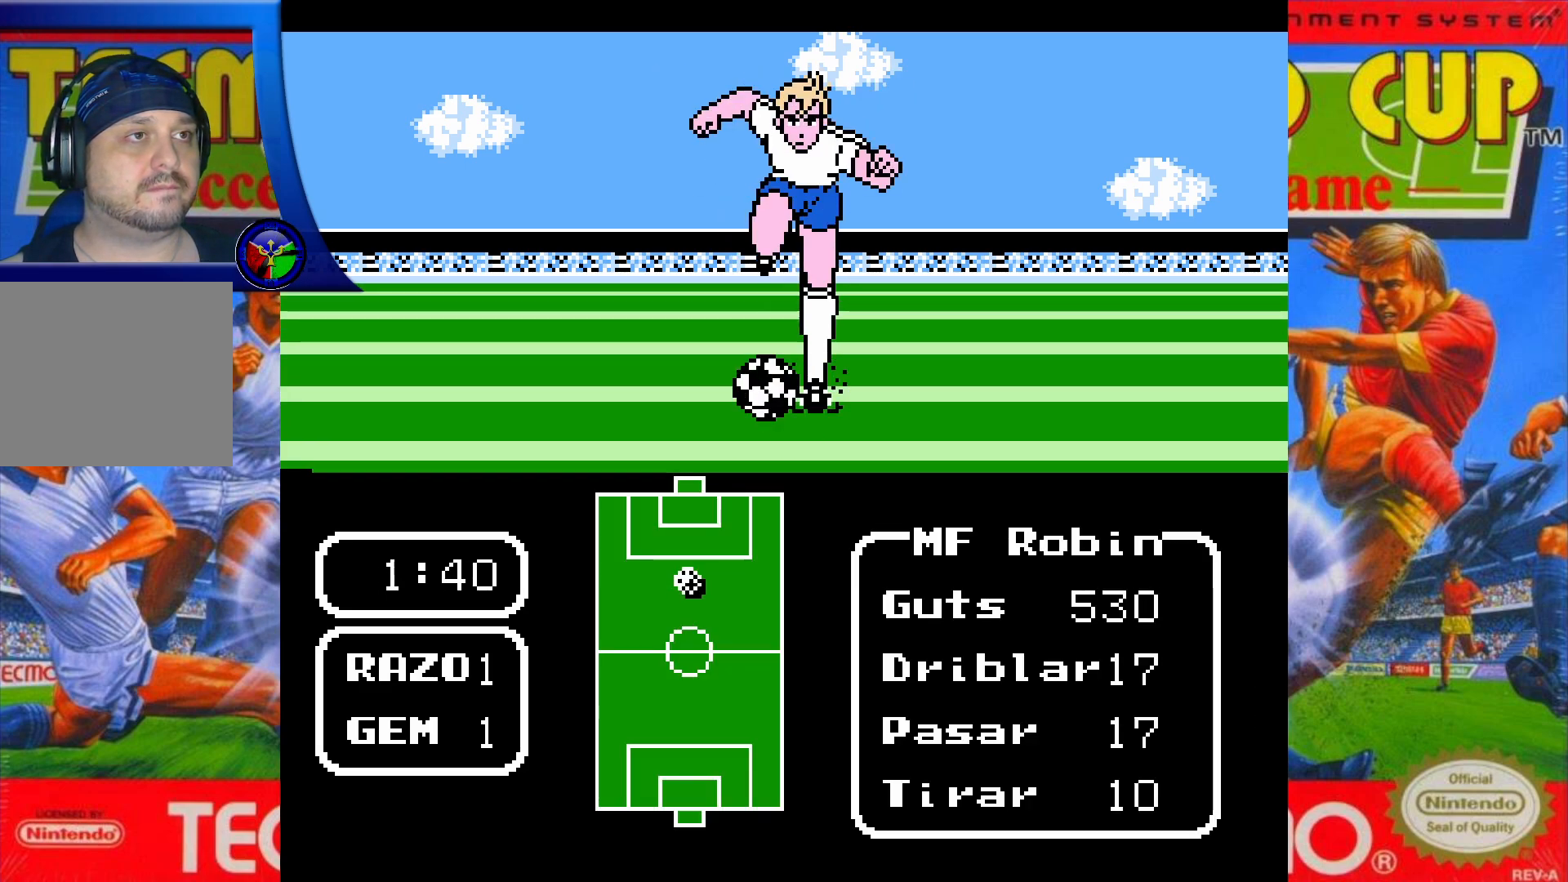
{"buttons": ["DPAD_UP"], "events": [[200, "X", "down"], [367, "X", "up"]]}
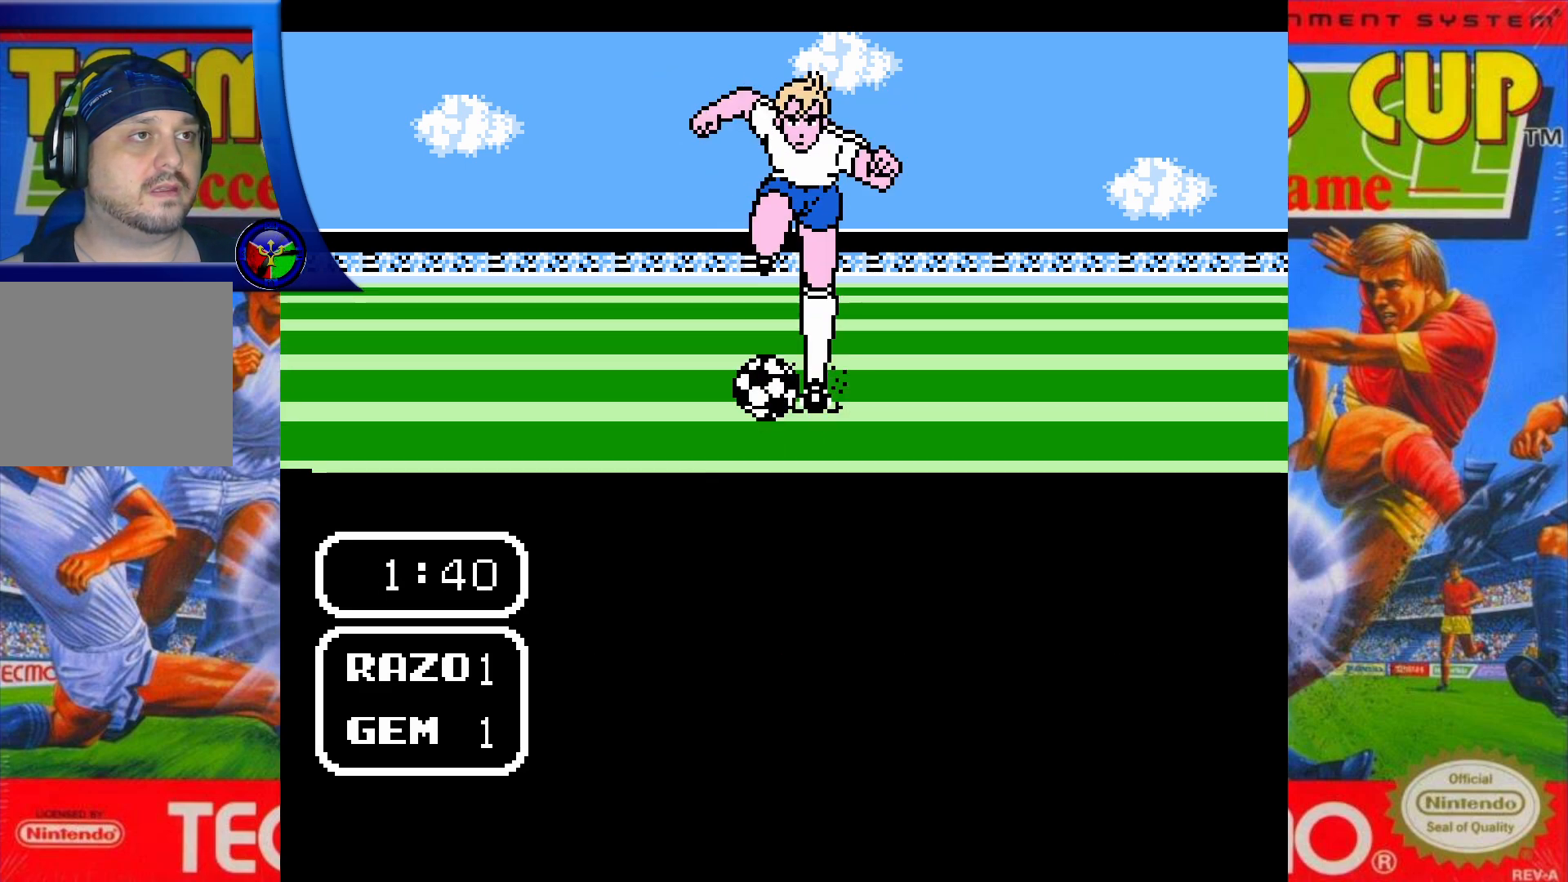
{"buttons": ["DPAD_UP"], "events": []}
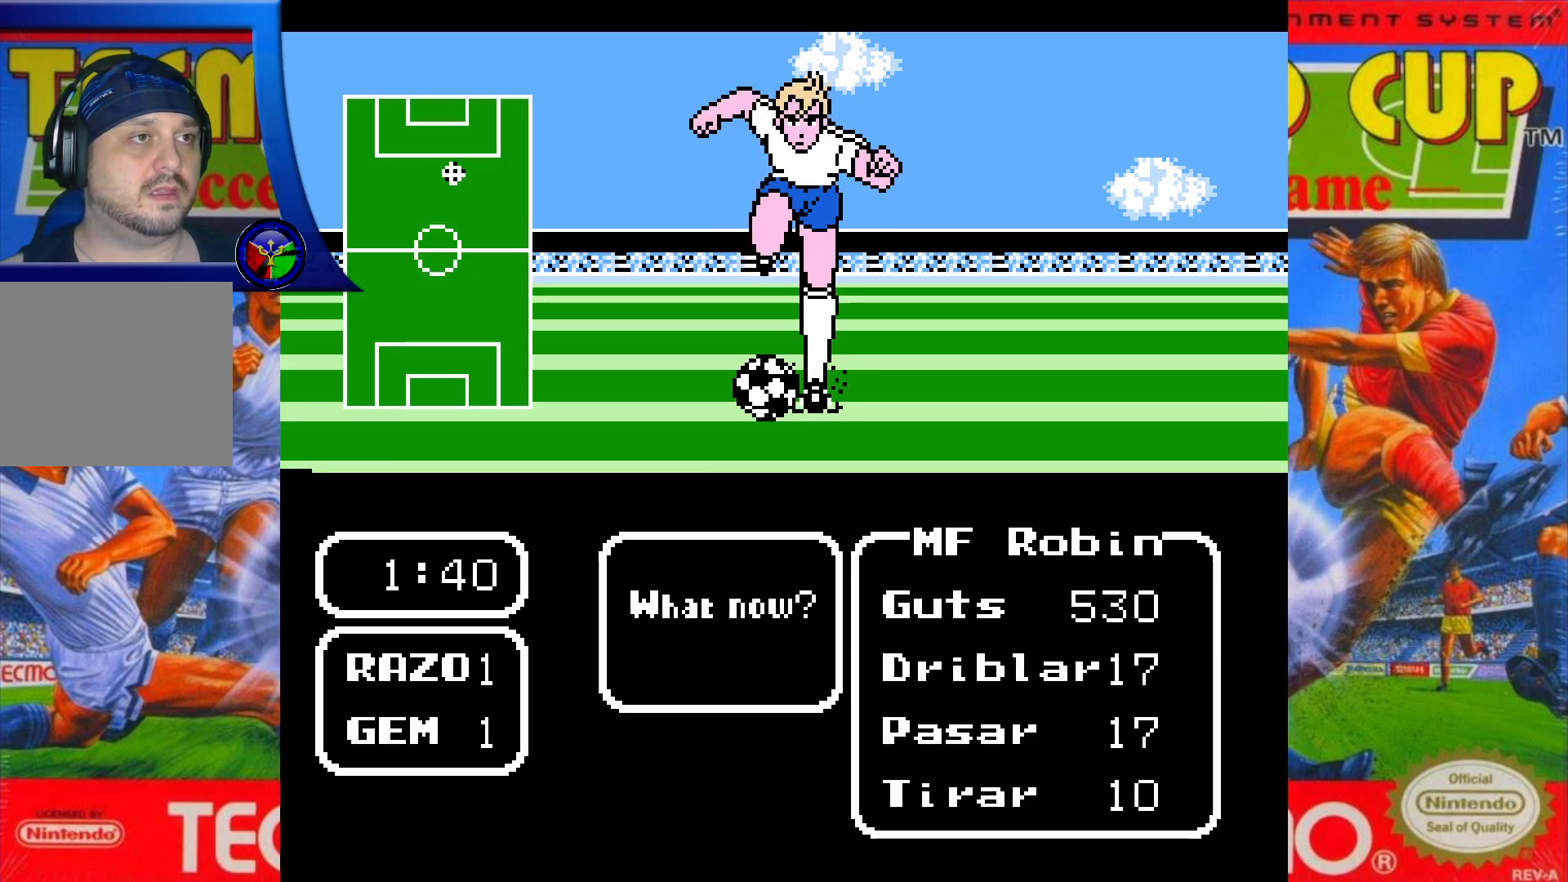
{"buttons": ["DPAD_UP"], "events": [[350, "DPAD_LEFT", "down"], [500, "DPAD_LEFT", "up"]]}